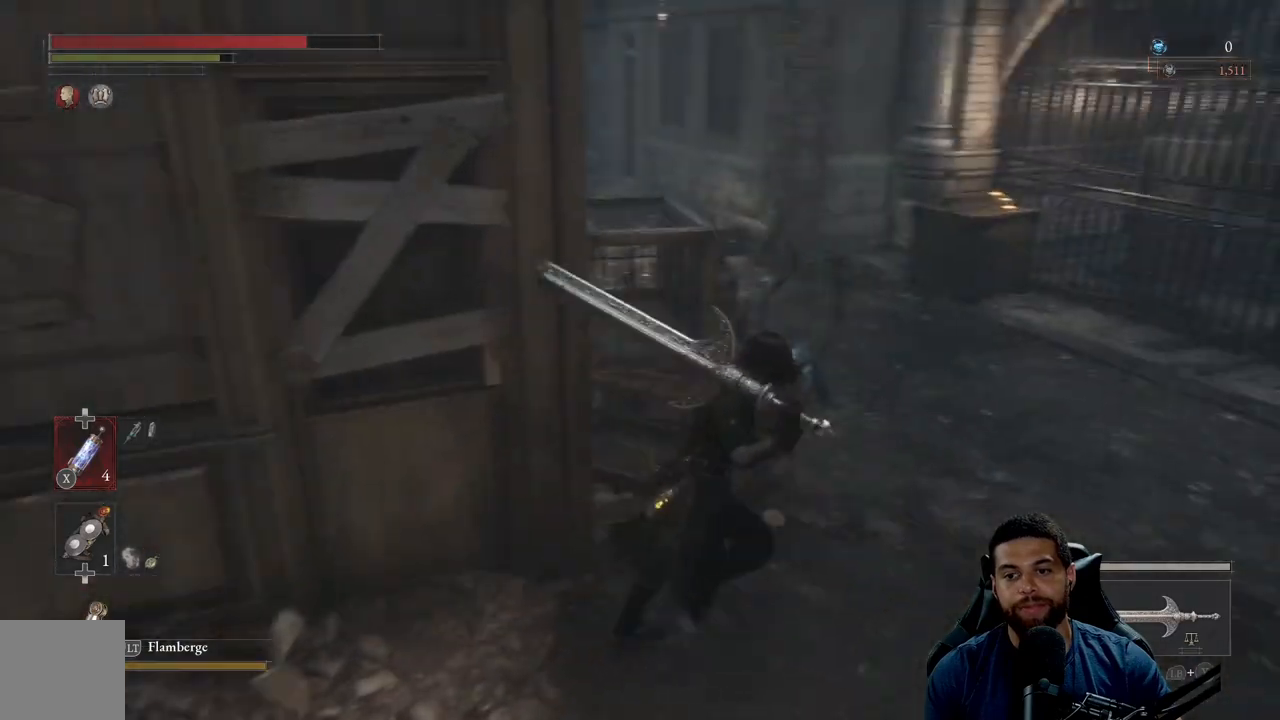
Gameplay with a controller (Xbox layout); each line is a JSON object with the inputs held at the frame after it. "events" lists button and stick changes between this image and that frame as [ms after this image, input, new state], when the widget could be followed in between. Not read: SHARE.
{"buttons": [], "left_stick": "down", "right_stick": "left", "events": [[267, "left_stick", "up-right"], [383, "left_stick", "center"], [467, "right_stick", "left"], [483, "left_stick", "down"]]}
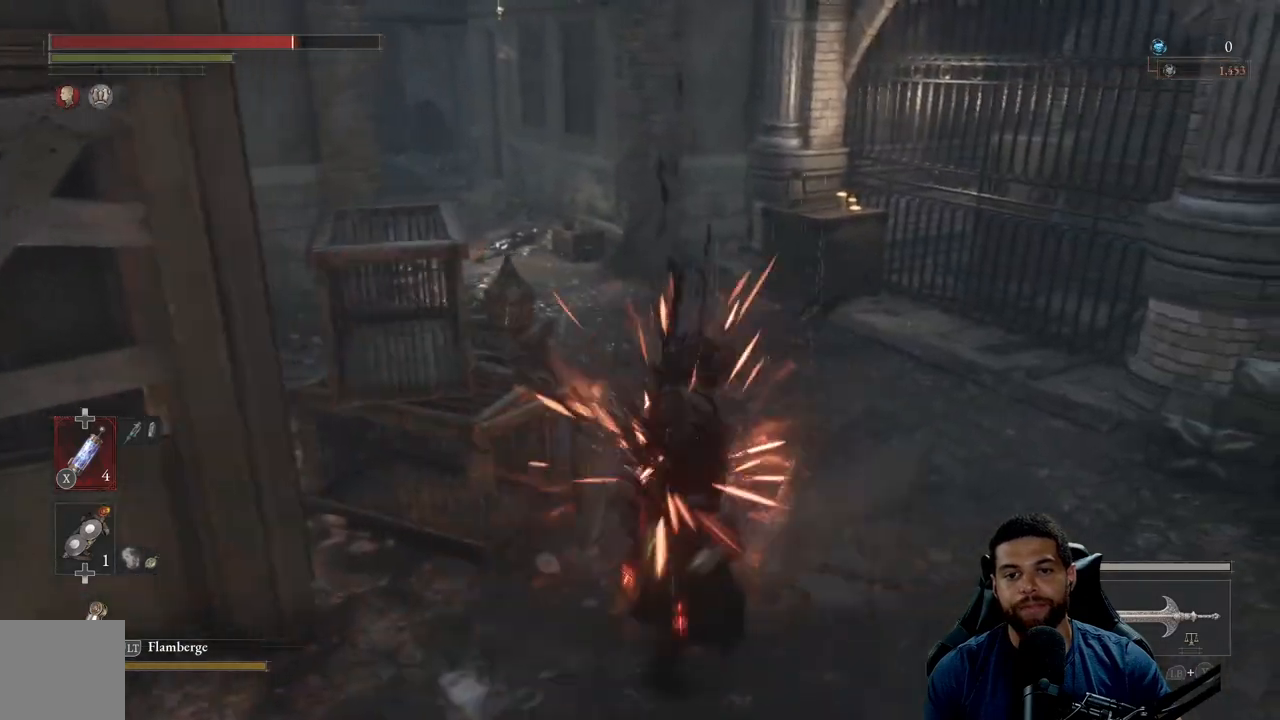
{"buttons": [], "left_stick": "down-left", "right_stick": "center", "events": [[150, "right_stick", "center"], [200, "left_stick", "down-left"]]}
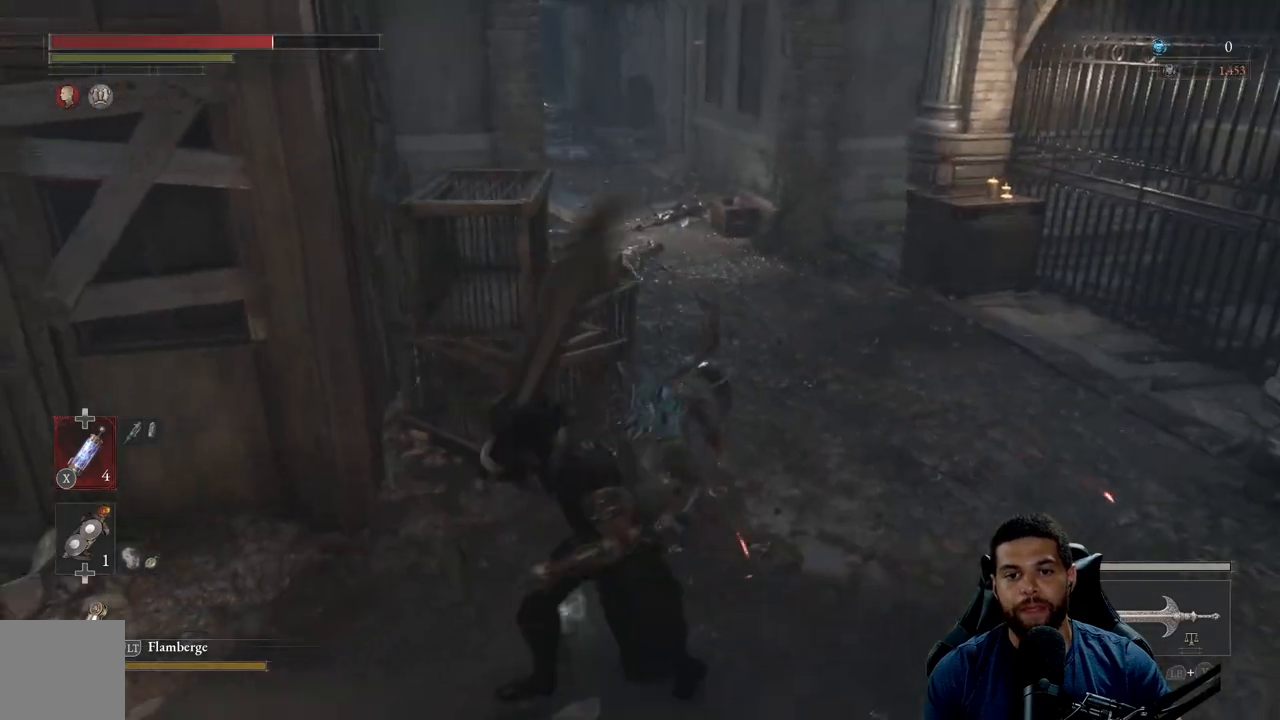
{"buttons": [], "left_stick": "left", "right_stick": "center", "events": [[183, "left_stick", "left"]]}
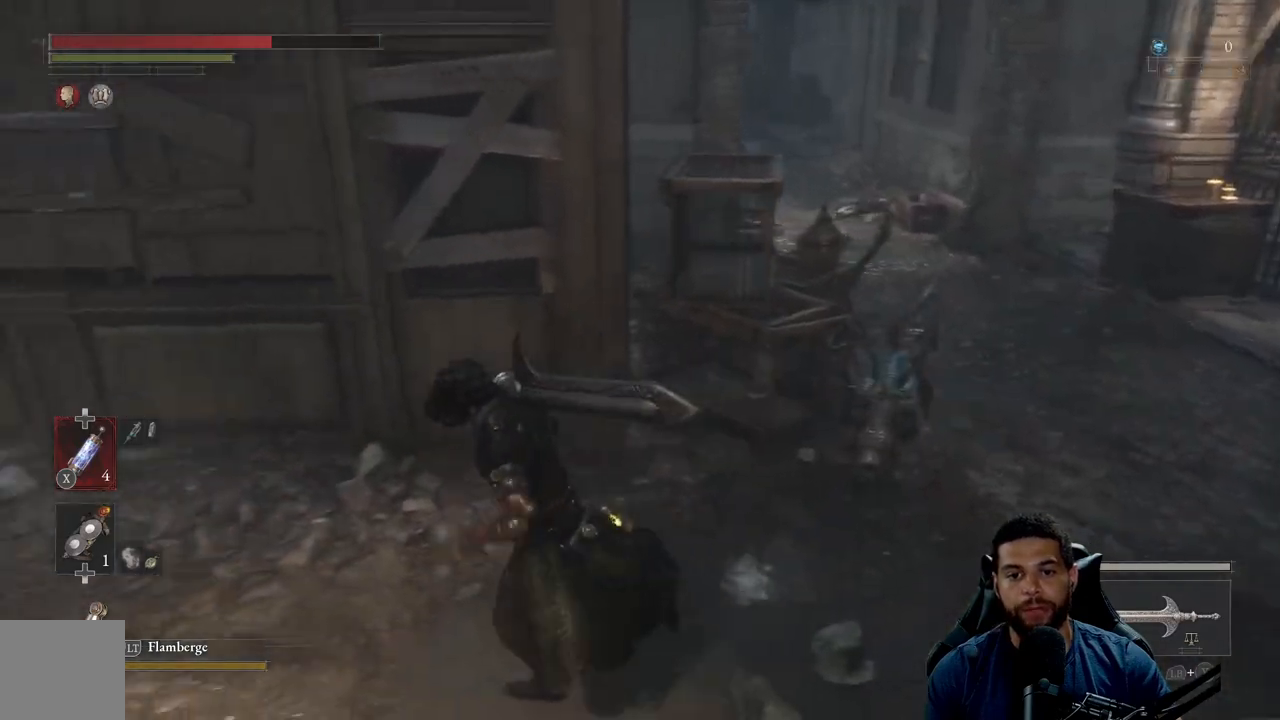
{"buttons": [], "left_stick": "center", "right_stick": "center", "events": [[17, "right_stick", "right"], [117, "left_stick", "up"], [167, "left_stick", "up-right"], [183, "right_stick", "center"], [283, "R1", "down"], [317, "R3", "down"], [417, "R3", "up"], [433, "R1", "up"], [433, "left_stick", "center"]]}
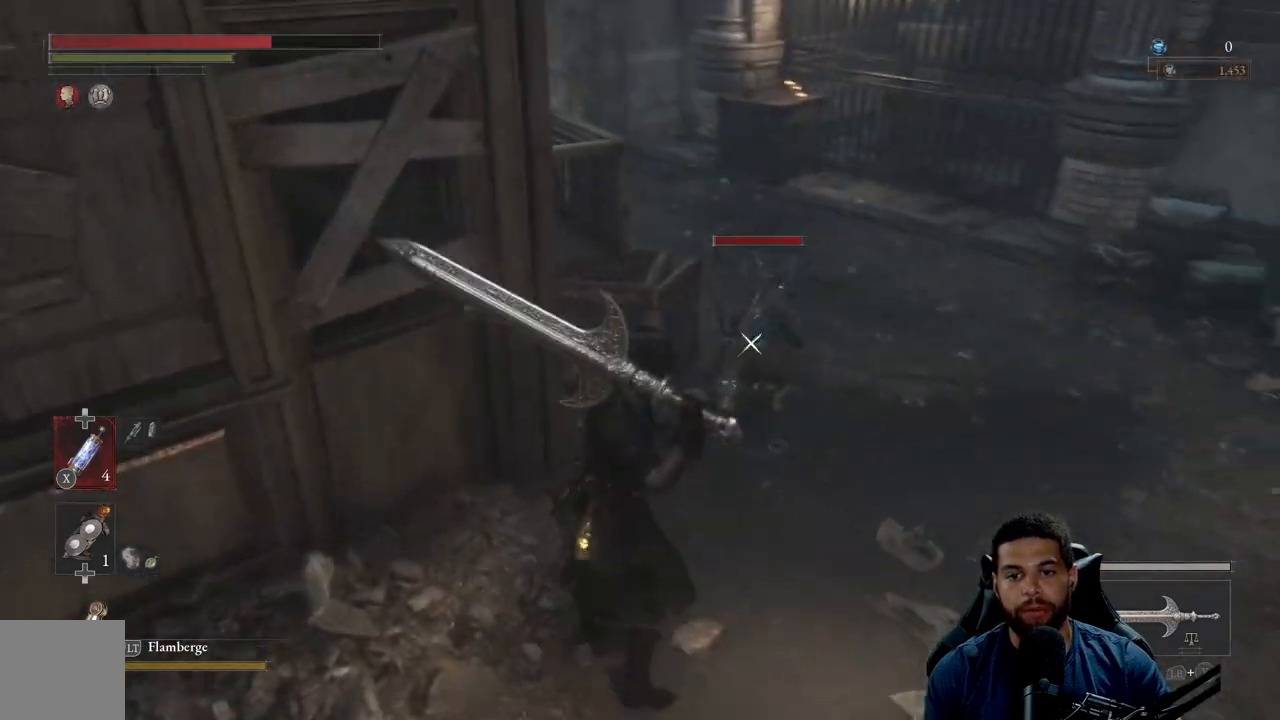
{"buttons": [], "left_stick": "center", "right_stick": "center", "events": []}
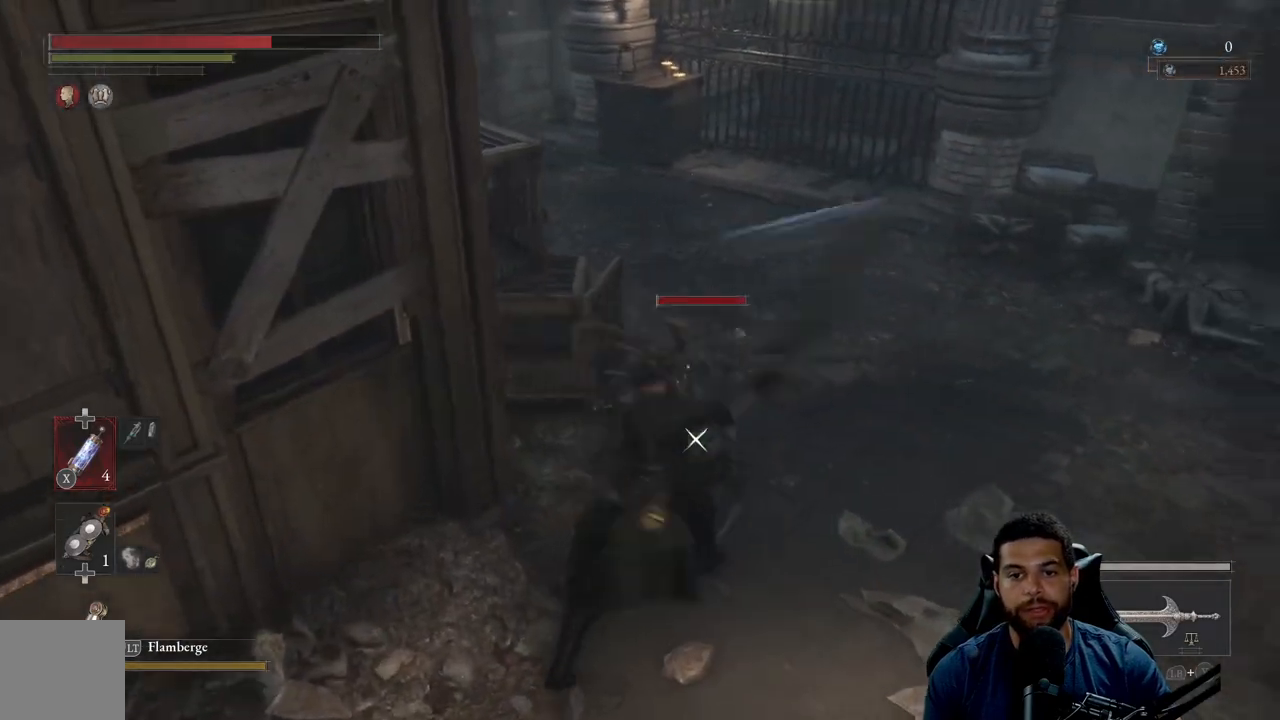
{"buttons": [], "left_stick": "right", "right_stick": "center", "events": [[183, "R1", "down"], [267, "R1", "up"], [350, "left_stick", "right"], [367, "R1", "down"], [433, "R1", "up"]]}
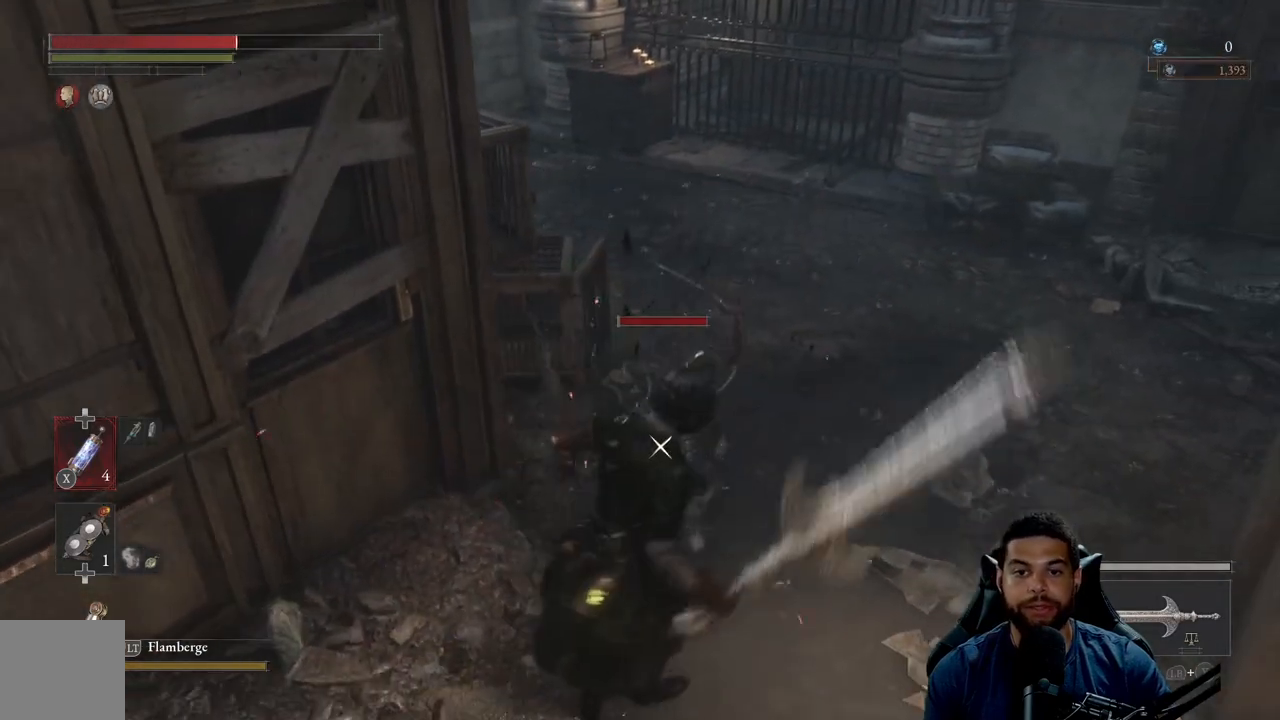
{"buttons": [], "left_stick": "center", "right_stick": "center", "events": [[33, "R1", "down"], [150, "R1", "up"], [200, "left_stick", "down-left"], [217, "R1", "down"], [300, "R1", "up"], [383, "R1", "down"], [383, "left_stick", "center"], [467, "R1", "up"]]}
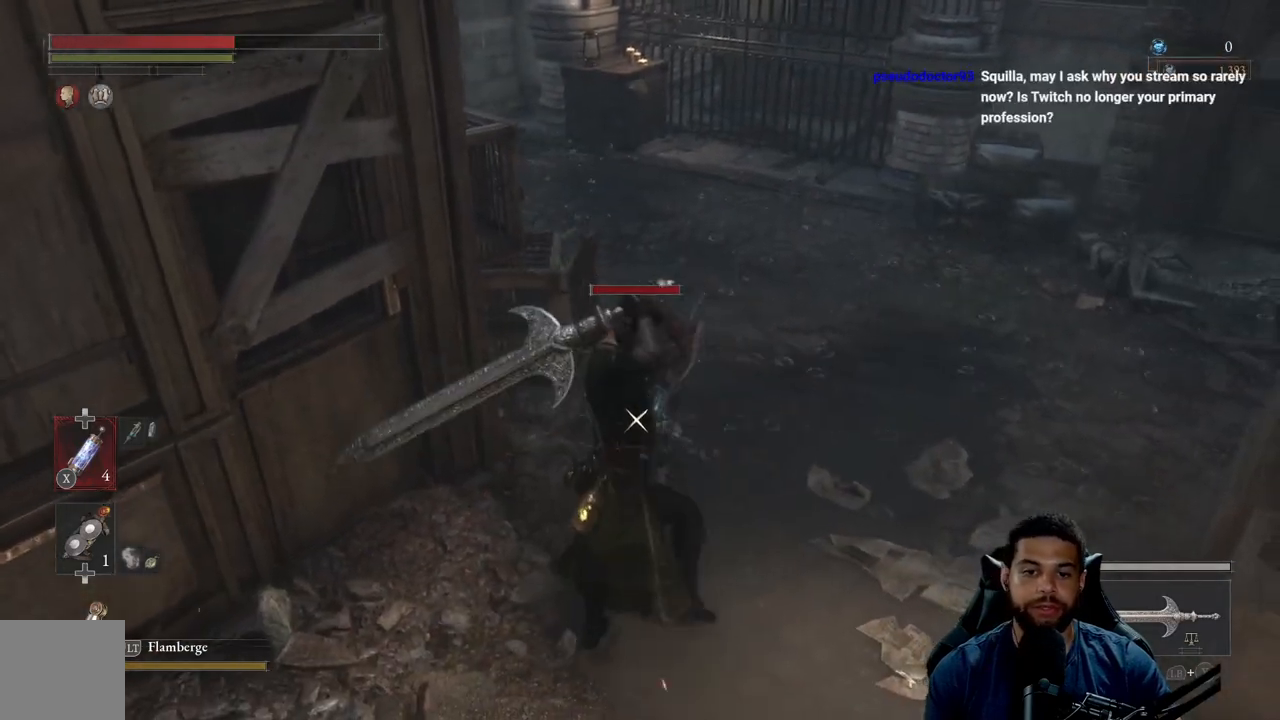
{"buttons": ["R1"], "left_stick": "center", "right_stick": "center", "events": [[50, "R1", "down"], [133, "R1", "up"], [217, "R1", "down"], [333, "R1", "up"], [400, "R1", "down"]]}
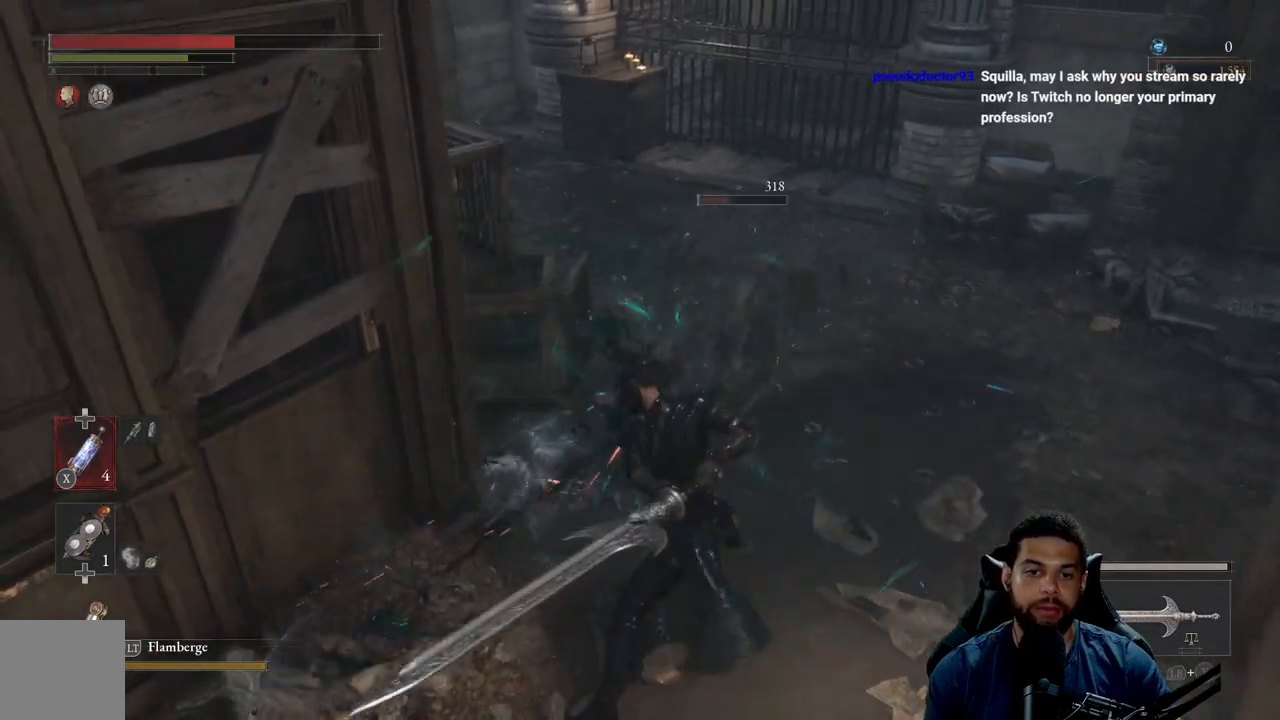
{"buttons": [], "left_stick": "up-right", "right_stick": "center", "events": [[17, "R1", "up"], [83, "R1", "down"], [200, "R1", "up"], [217, "left_stick", "right"], [433, "left_stick", "up-right"]]}
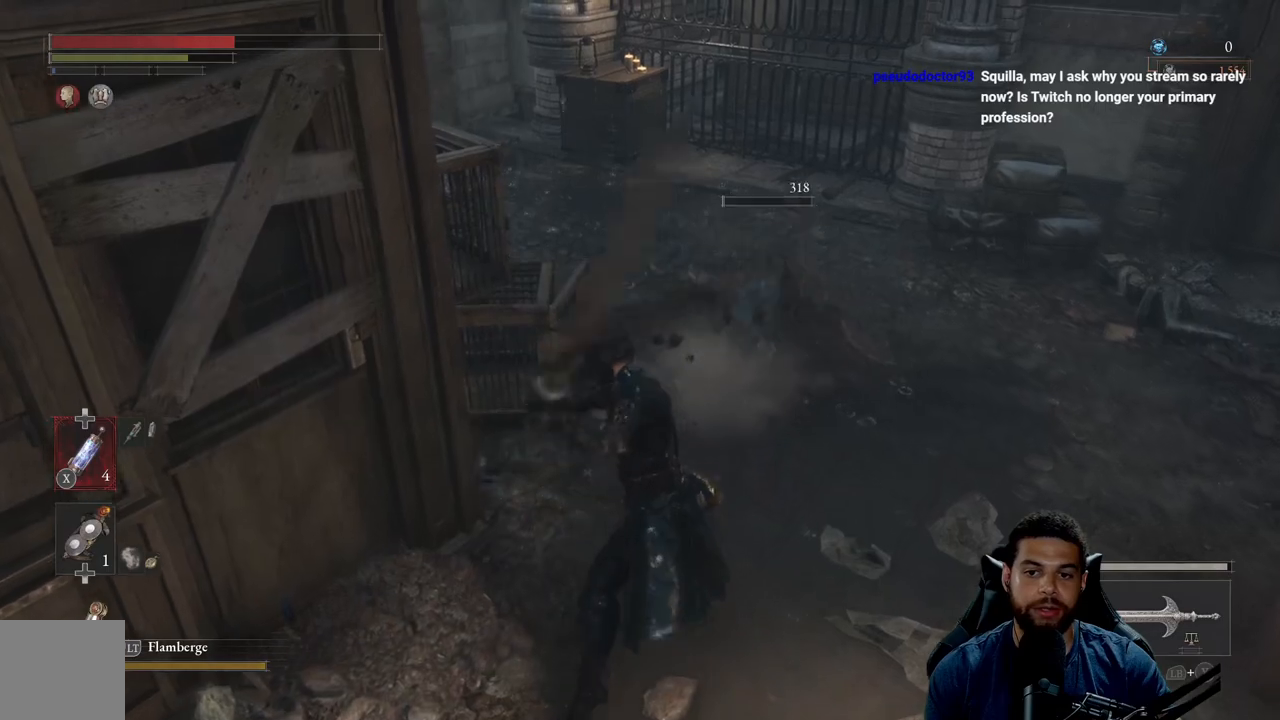
{"buttons": [], "left_stick": "center", "right_stick": "center", "events": [[367, "left_stick", "center"]]}
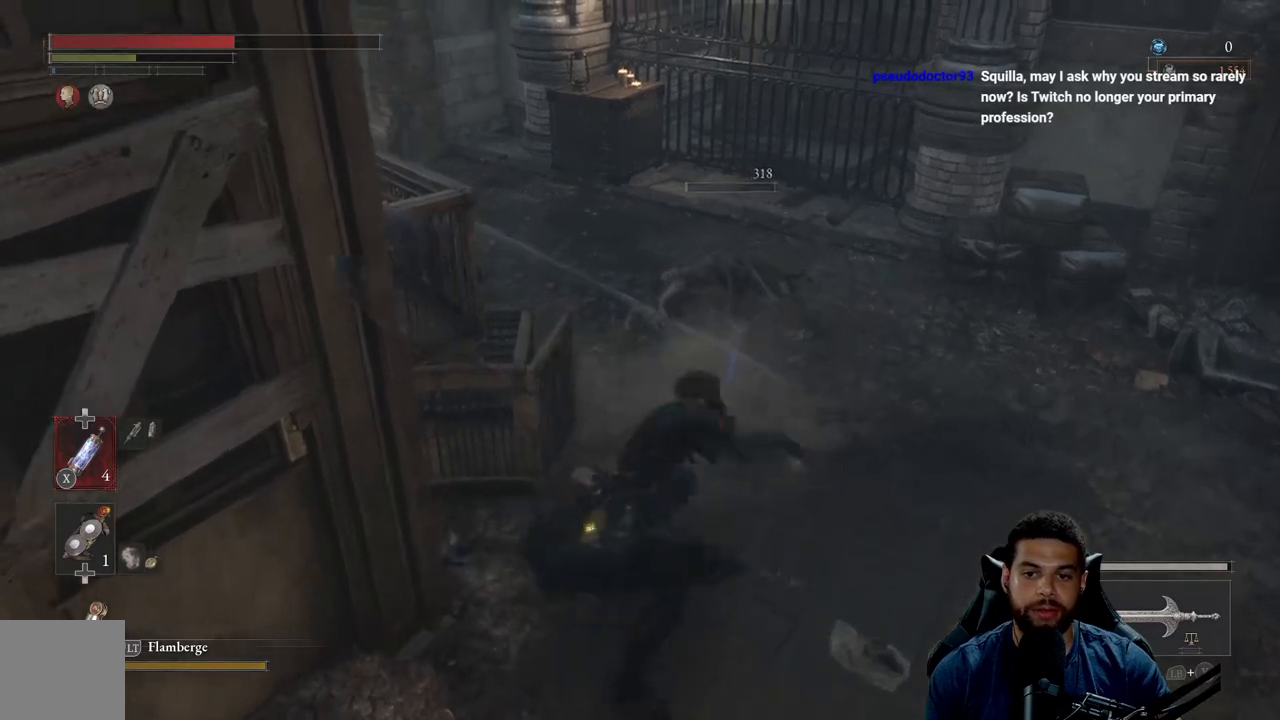
{"buttons": [], "left_stick": "down-right", "right_stick": "left", "events": [[217, "left_stick", "down"], [317, "right_stick", "left"], [450, "left_stick", "down-right"]]}
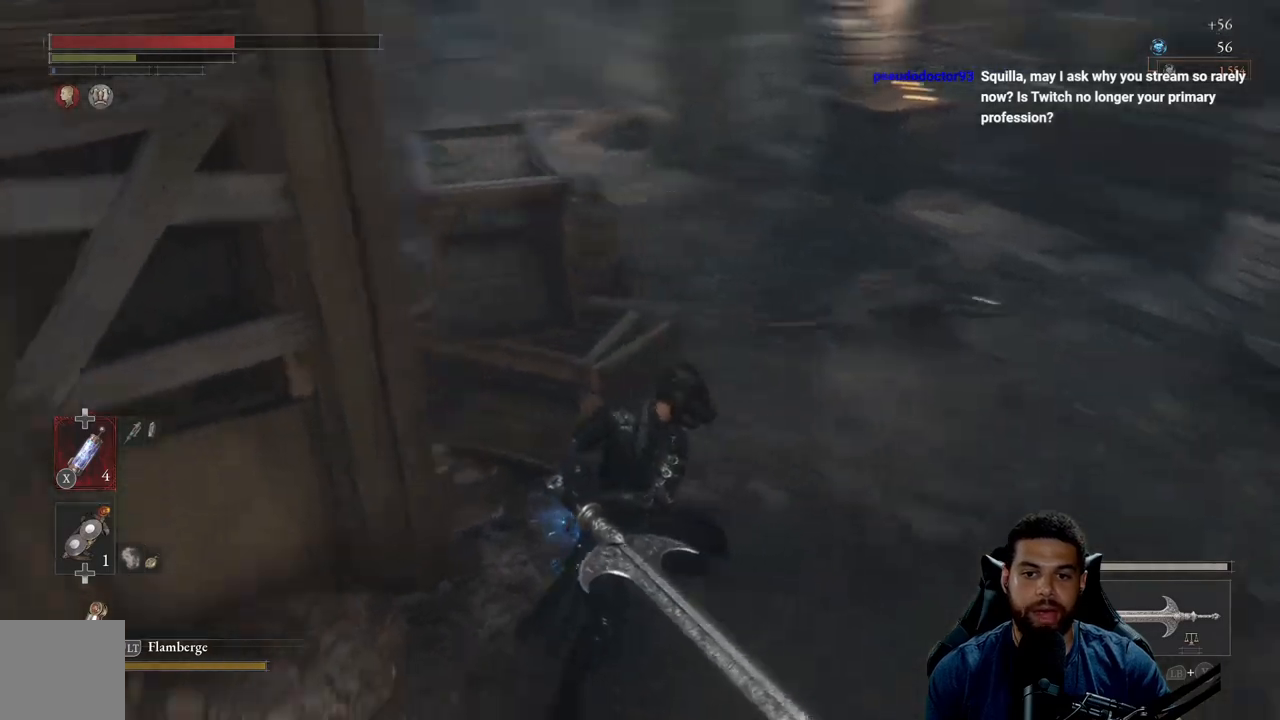
{"buttons": [], "left_stick": "right", "right_stick": "center", "events": [[33, "right_stick", "center"], [133, "right_stick", "left"], [400, "right_stick", "center"], [450, "left_stick", "right"]]}
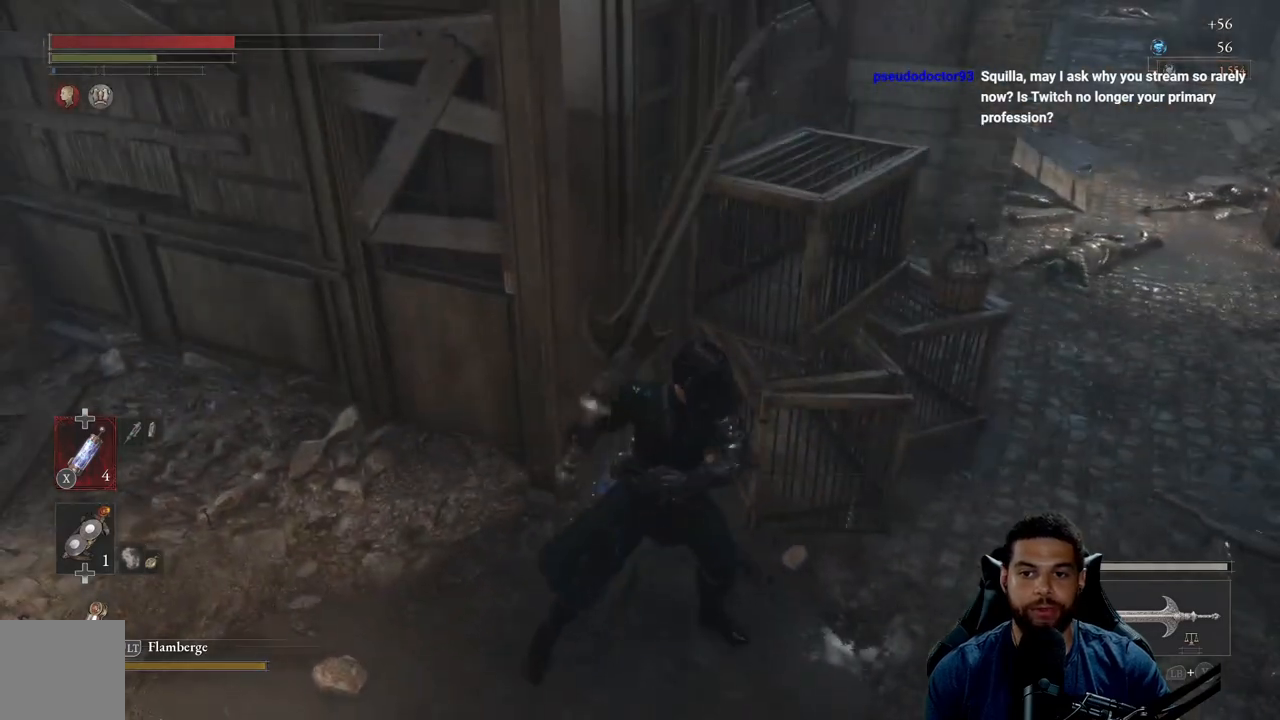
{"buttons": [], "left_stick": "up-right", "right_stick": "center", "events": [[350, "right_stick", "right"], [450, "left_stick", "up-right"], [450, "right_stick", "center"]]}
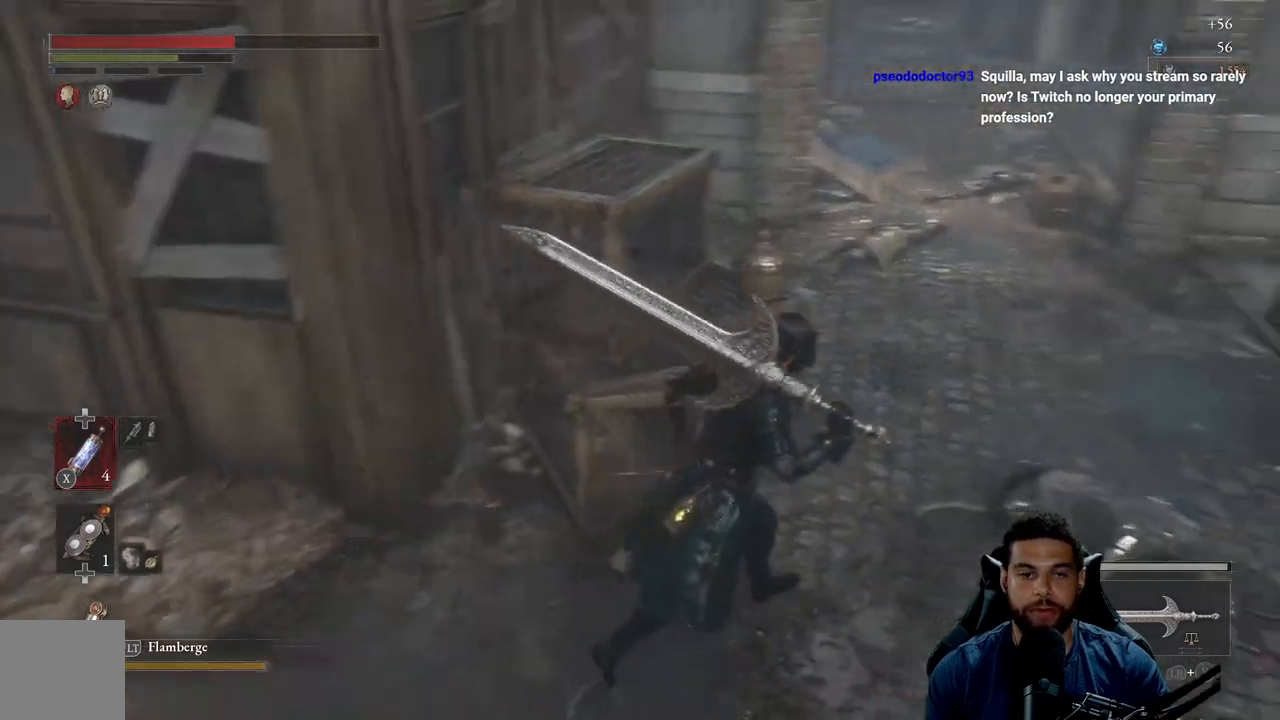
{"buttons": ["B"], "left_stick": "up", "right_stick": "center", "events": [[100, "B", "down"], [333, "left_stick", "up"]]}
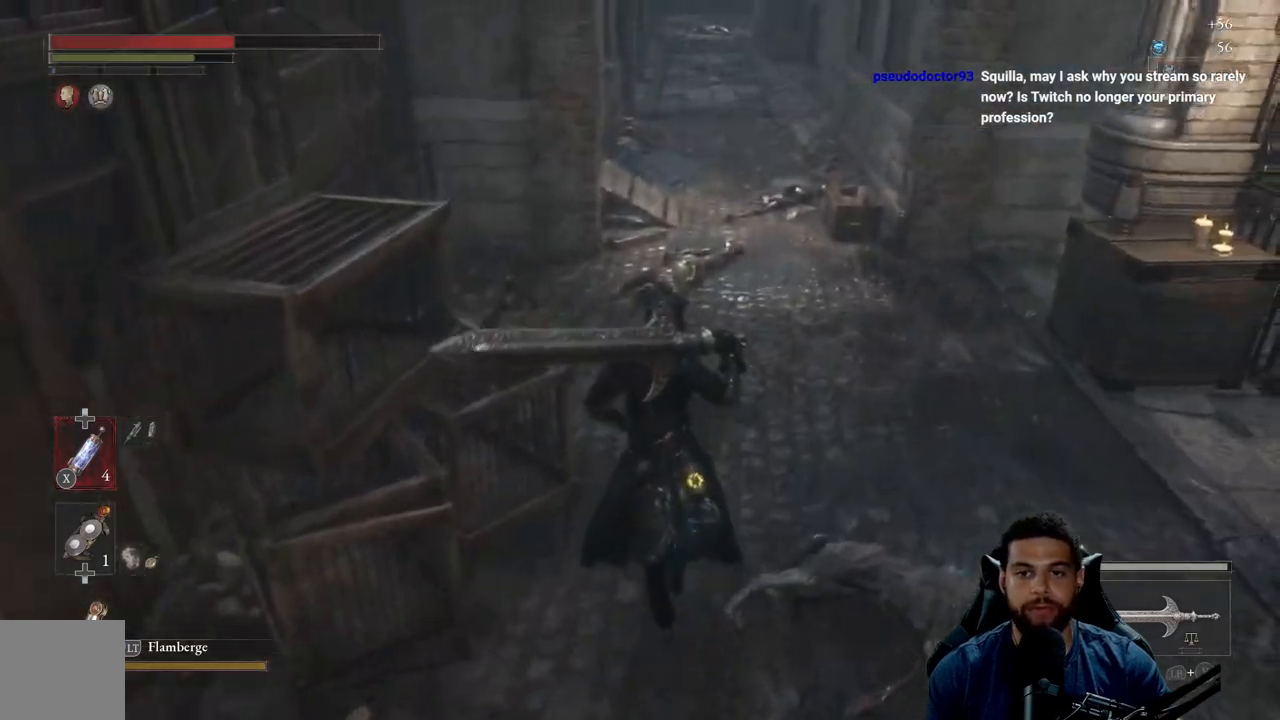
{"buttons": ["B"], "left_stick": "up", "right_stick": "center", "events": [[17, "right_stick", "up"], [167, "right_stick", "center"]]}
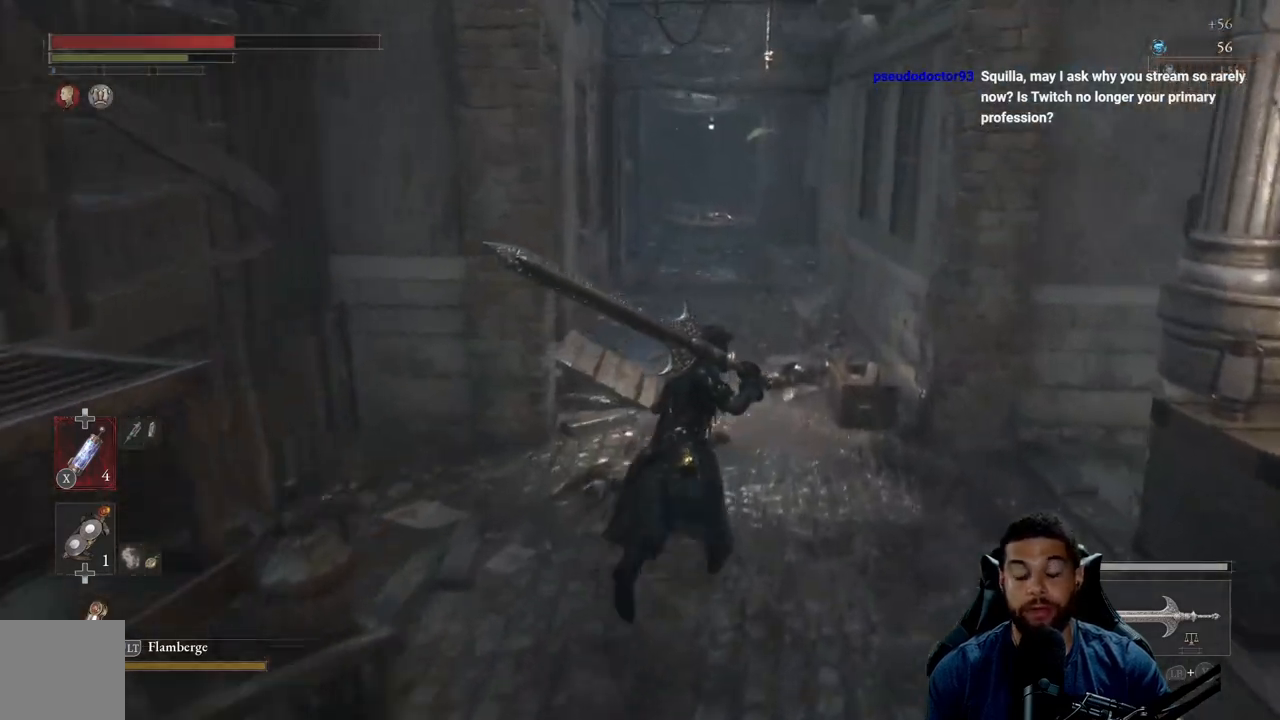
{"buttons": ["B"], "left_stick": "up", "right_stick": "center", "events": []}
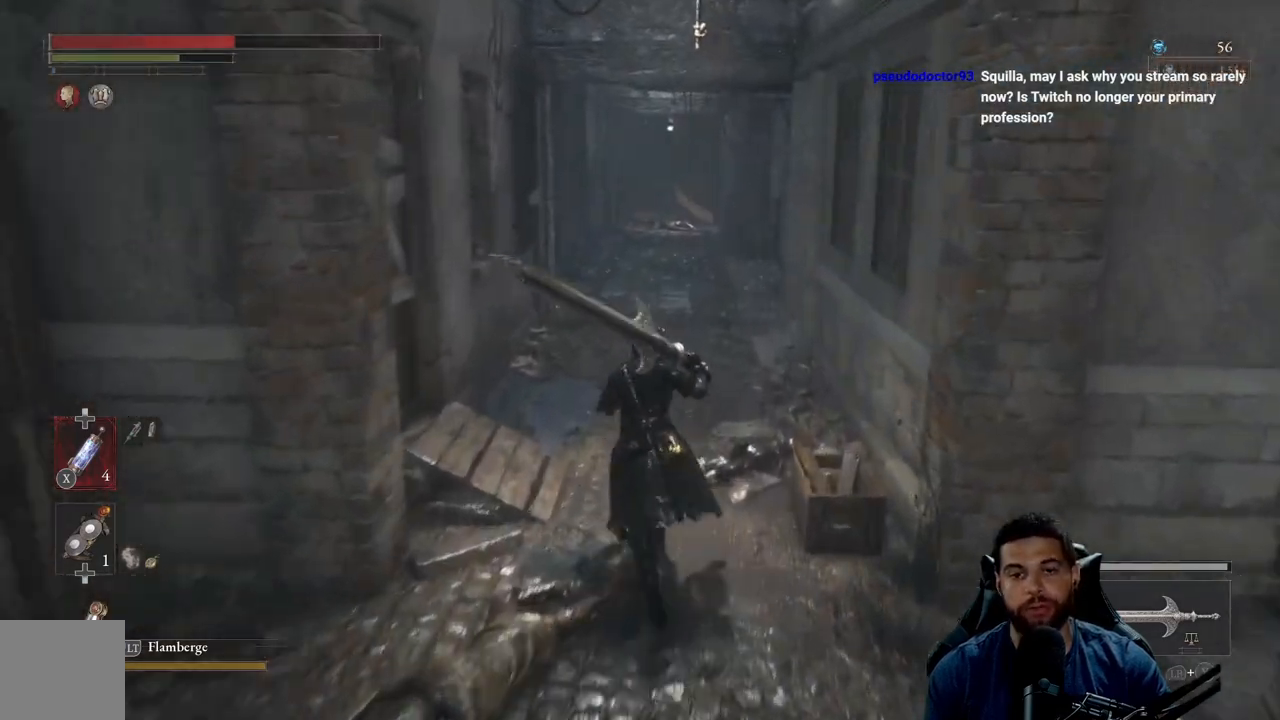
{"buttons": ["B"], "left_stick": "up", "right_stick": "center", "events": []}
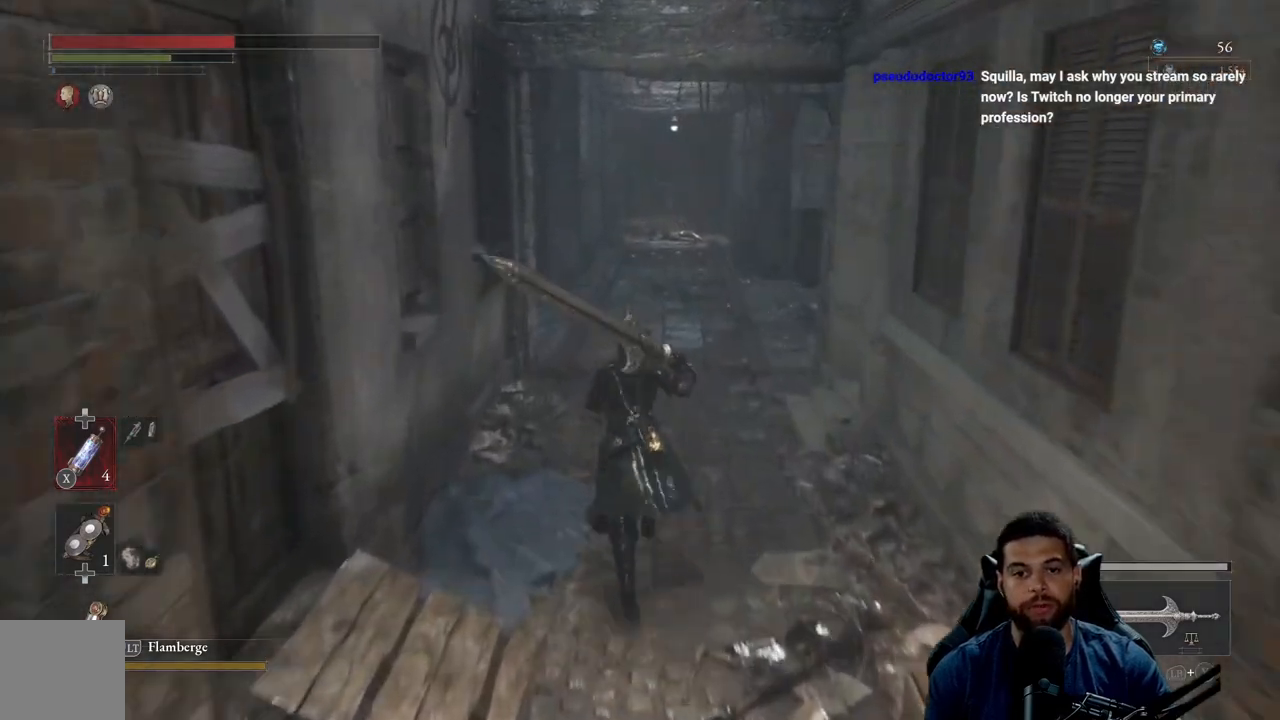
{"buttons": ["B"], "left_stick": "up", "right_stick": "center", "events": [[350, "B", "up"], [500, "B", "down"]]}
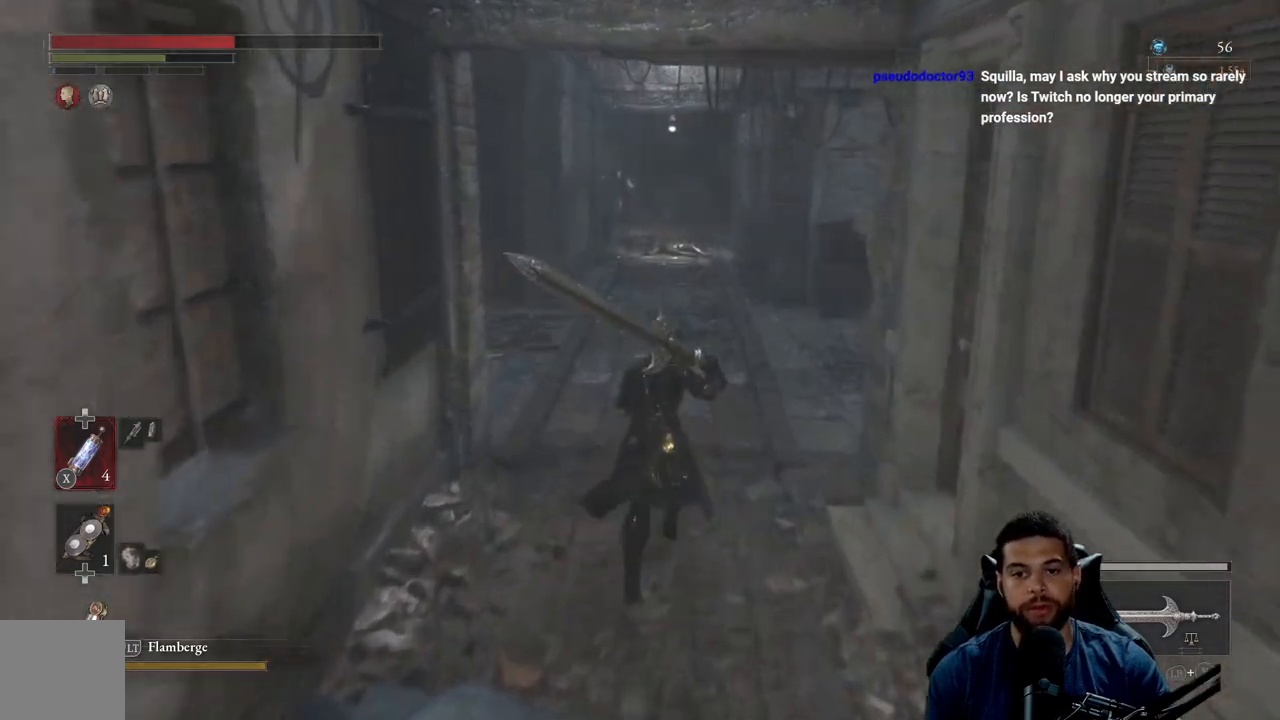
{"buttons": ["B"], "left_stick": "up", "right_stick": "left", "events": [[500, "right_stick", "left"]]}
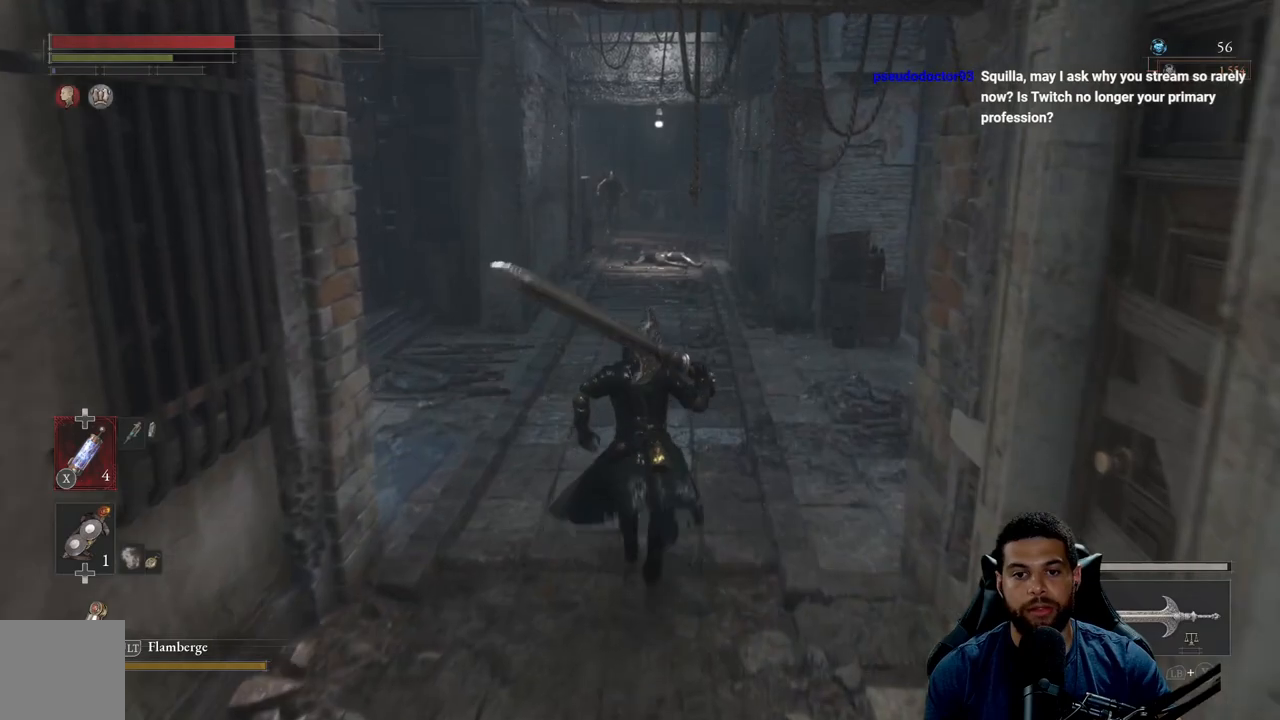
{"buttons": ["B"], "left_stick": "up", "right_stick": "center", "events": [[67, "right_stick", "center"]]}
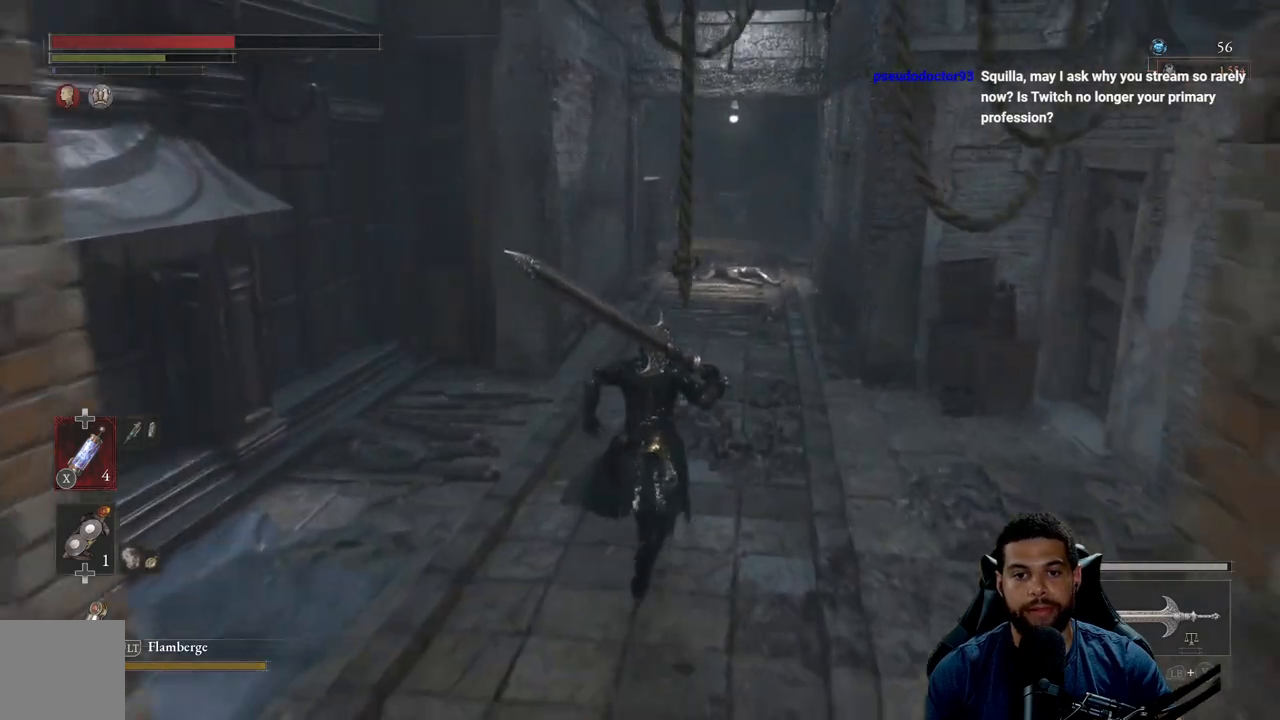
{"buttons": ["B"], "left_stick": "up", "right_stick": "center", "events": []}
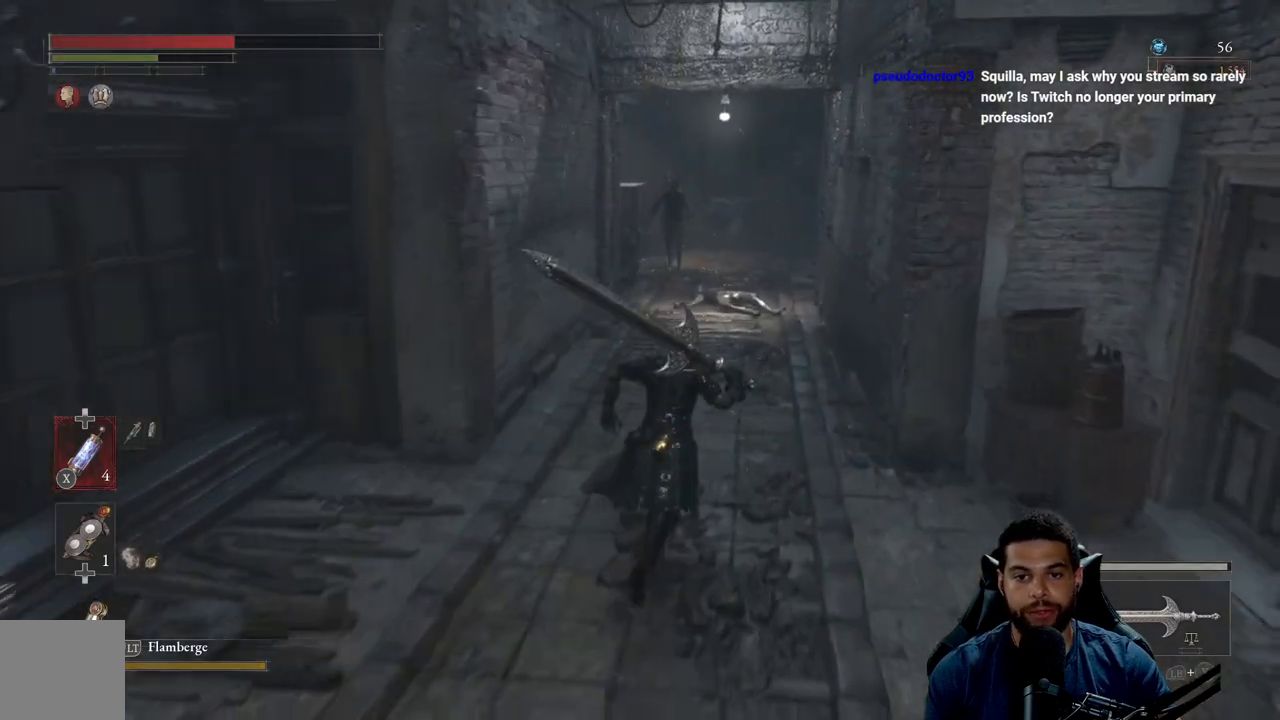
{"buttons": [], "left_stick": "up", "right_stick": "center", "events": [[183, "B", "up"]]}
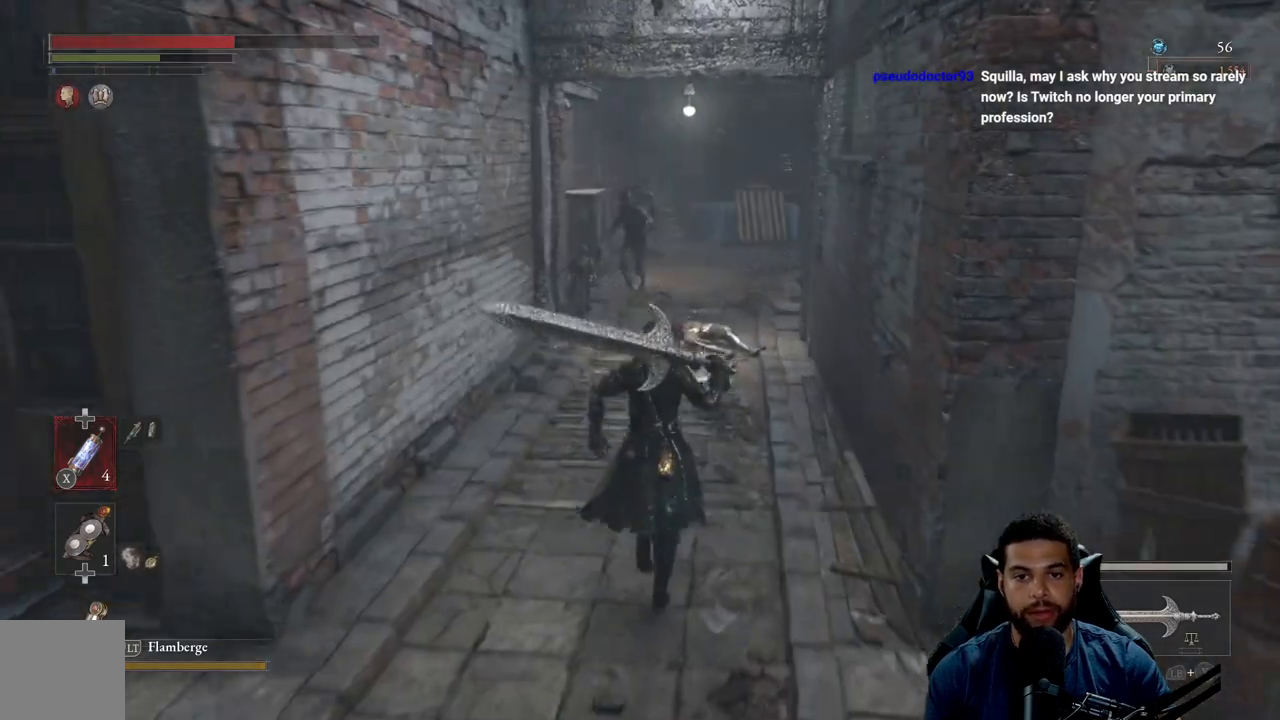
{"buttons": [], "left_stick": "up", "right_stick": "center", "events": [[350, "right_stick", "left"], [450, "right_stick", "center"]]}
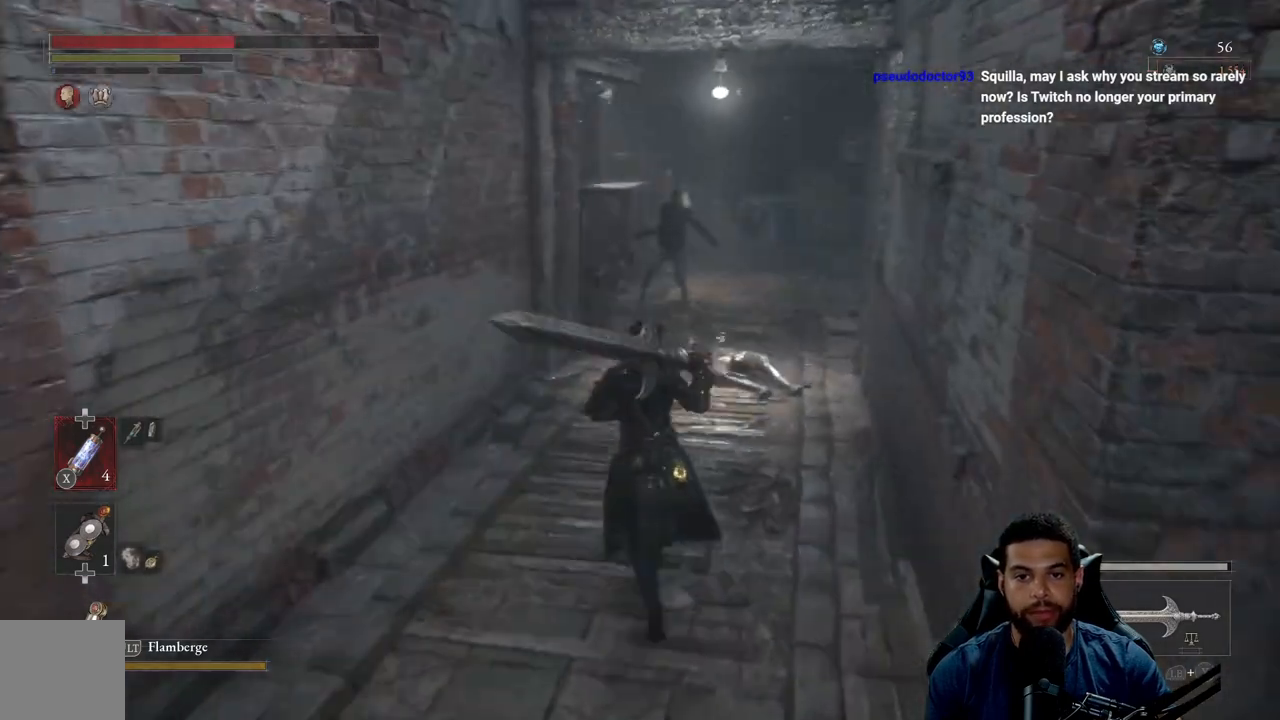
{"buttons": [], "left_stick": "up", "right_stick": "center", "events": []}
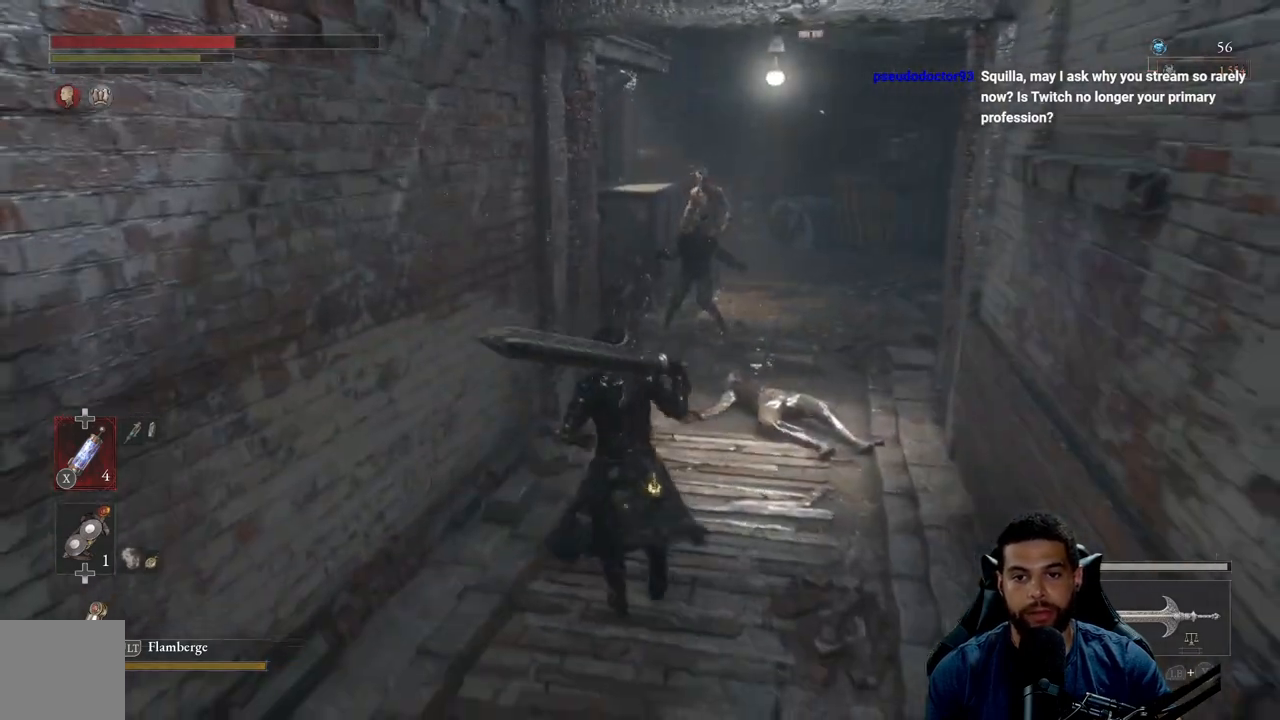
{"buttons": [], "left_stick": "down-right", "right_stick": "center", "events": [[50, "left_stick", "left"], [117, "left_stick", "down-left"], [217, "right_stick", "right"], [283, "left_stick", "down-right"], [333, "right_stick", "center"]]}
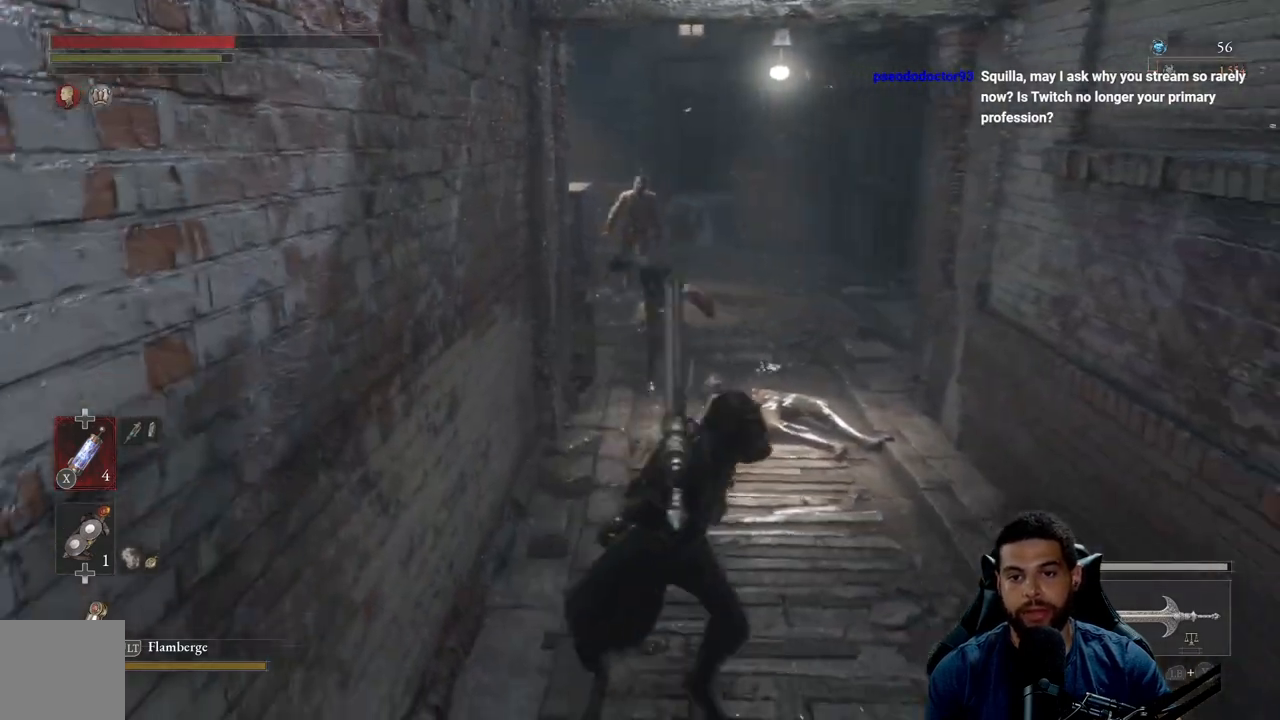
{"buttons": ["B"], "left_stick": "down", "right_stick": "down-left", "events": [[17, "B", "down"], [267, "left_stick", "down"], [400, "right_stick", "down-left"]]}
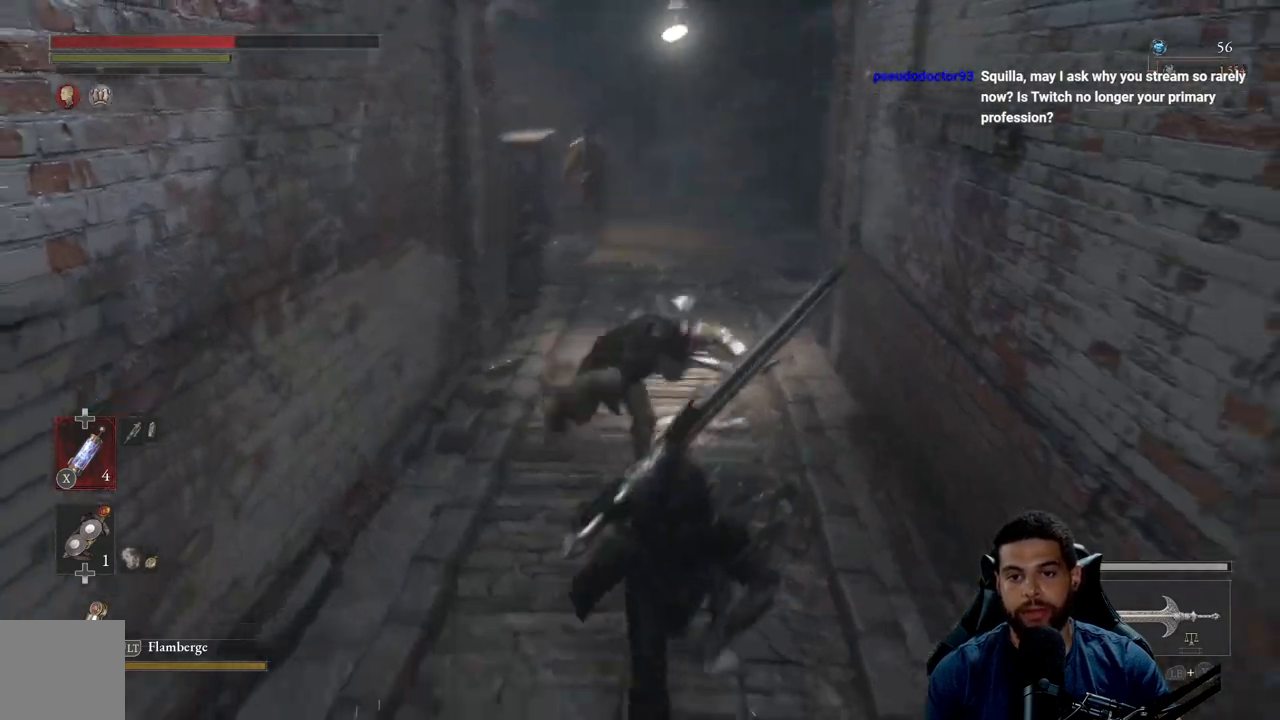
{"buttons": ["B"], "left_stick": "down", "right_stick": "center", "events": [[17, "right_stick", "center"]]}
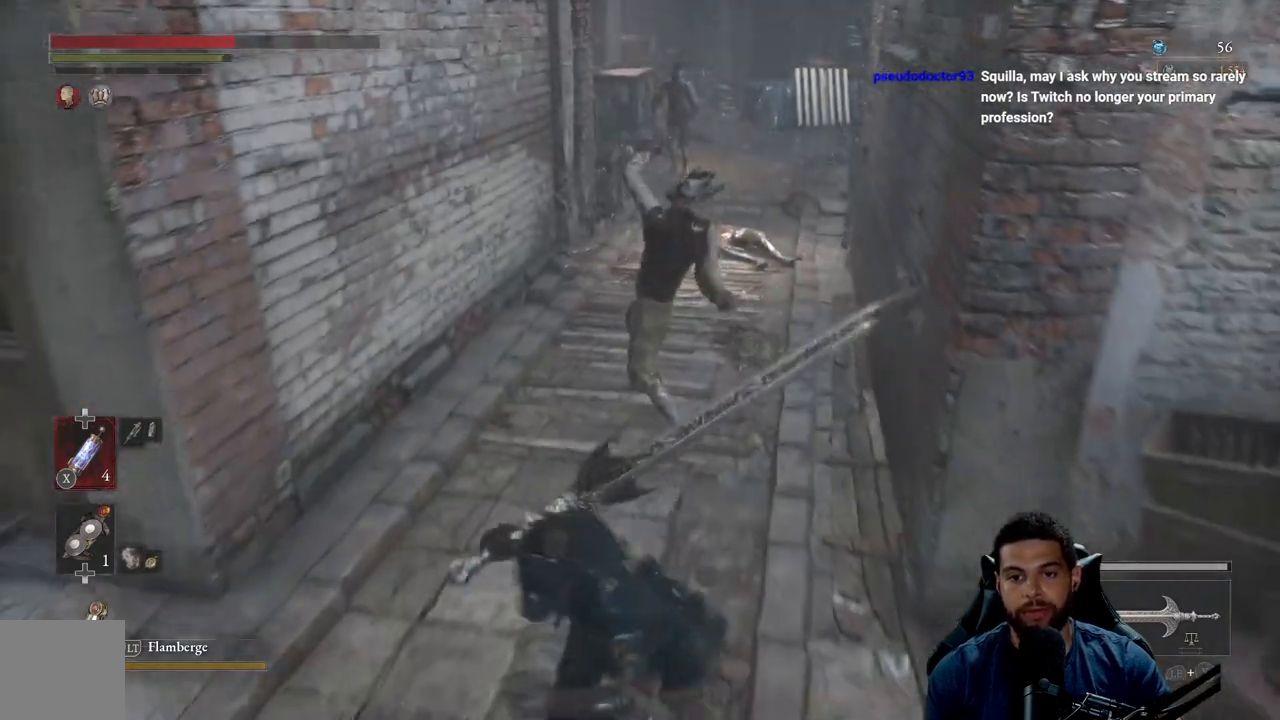
{"buttons": ["R2"], "left_stick": "up-right", "right_stick": "center", "events": [[50, "left_stick", "left"], [133, "B", "up"], [167, "left_stick", "up"], [300, "left_stick", "up-right"], [400, "R2", "down"]]}
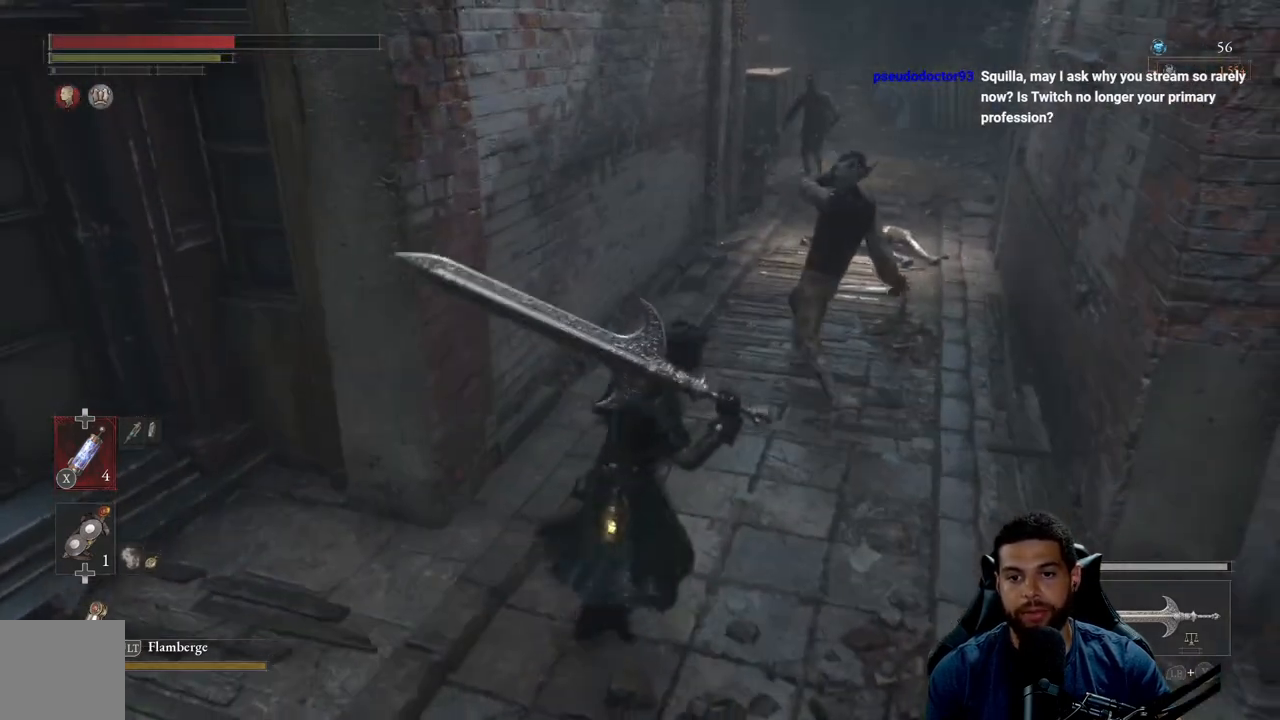
{"buttons": ["R2"], "left_stick": "up-right", "right_stick": "center", "events": [[117, "R3", "down"], [283, "R3", "up"]]}
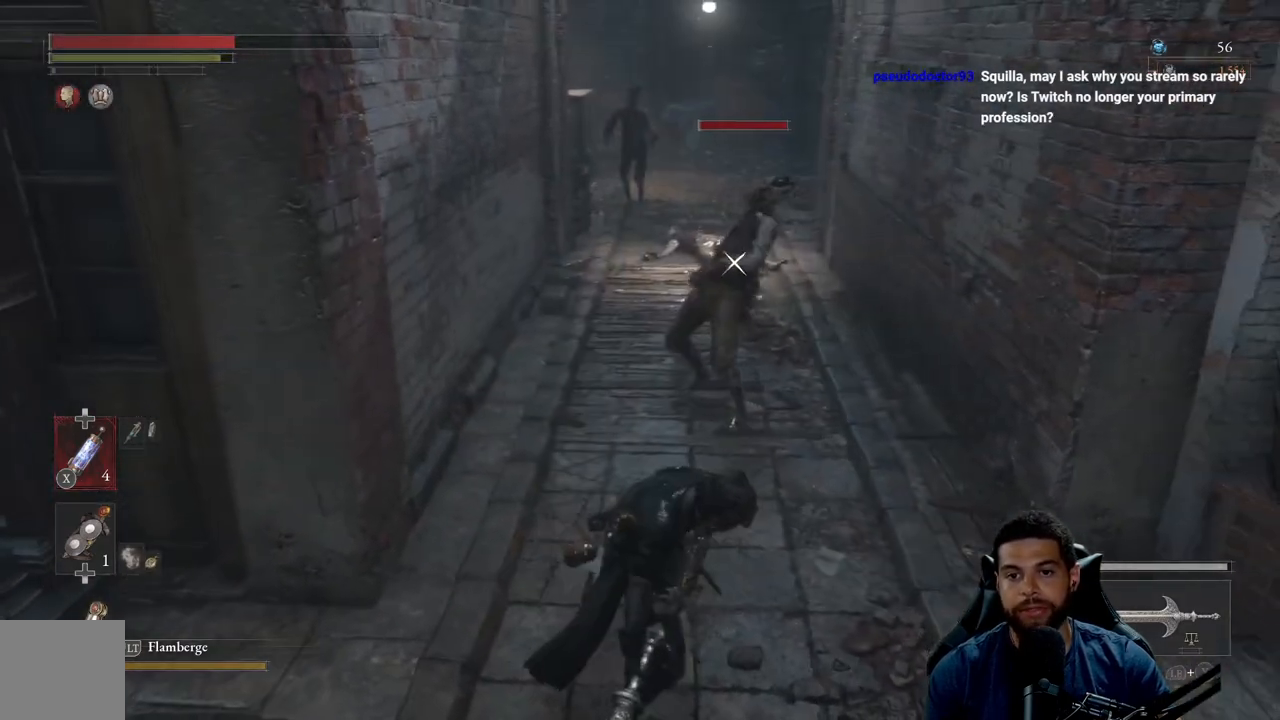
{"buttons": ["R2"], "left_stick": "up-right", "right_stick": "center", "events": []}
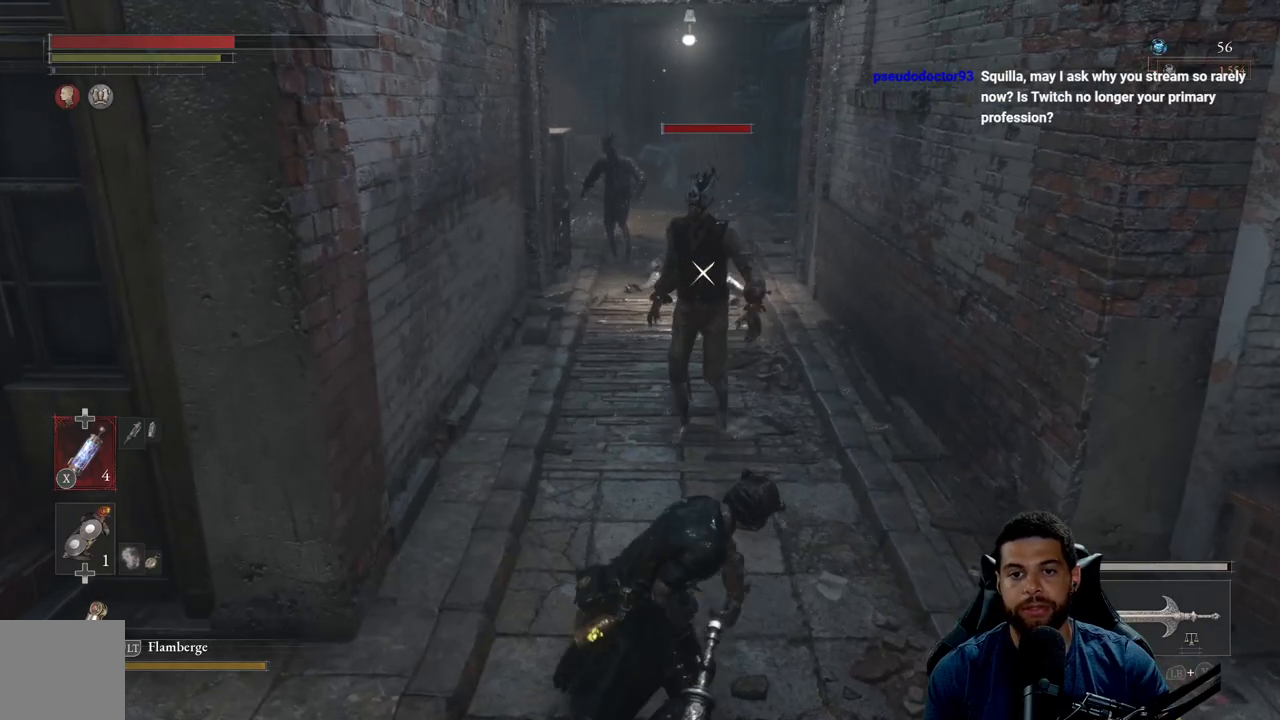
{"buttons": ["R2"], "left_stick": "up-right", "right_stick": "center", "events": []}